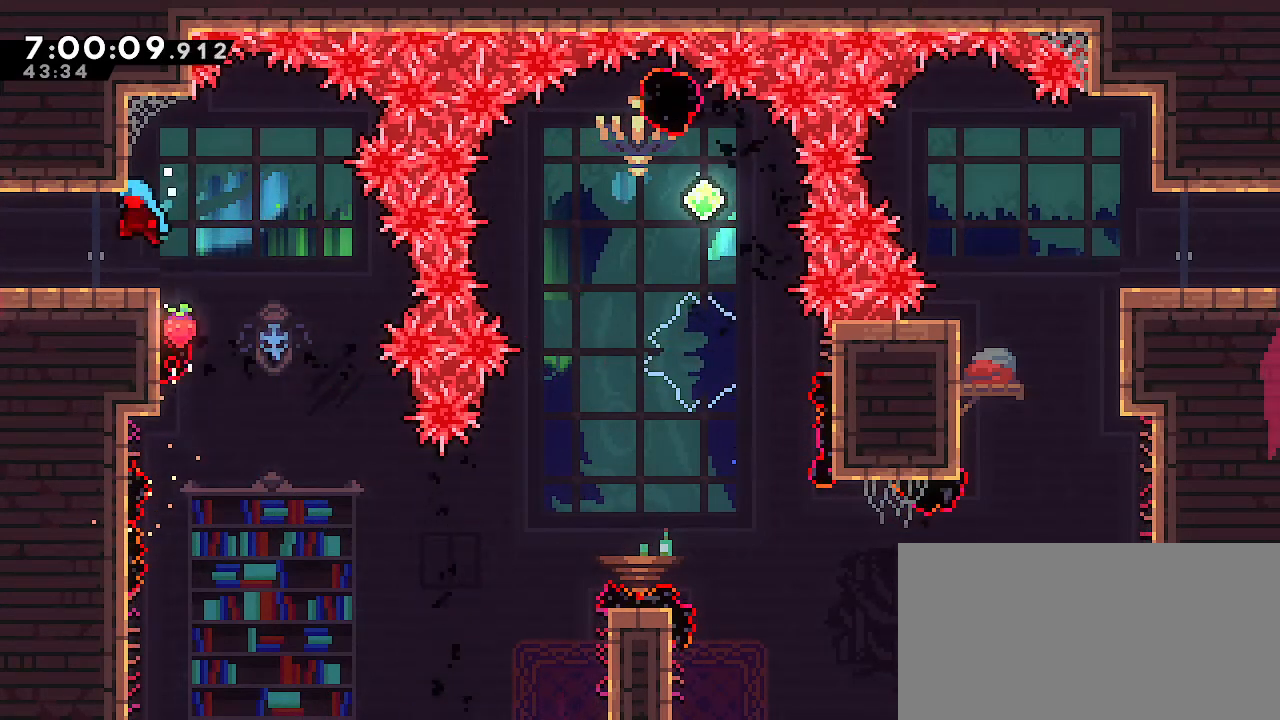
Gameplay with a controller (Nintendo layout); each line is a JSON object with the inputs held at the frame after it. "events" lists button and stick changes between this image and that frame as [ms after this image, input, new state], when the widget could be followed in between. Not read: DPAD_DOWN DPAD_LEFT DPAD_RIGHT DPAD_UP L3 R3 START.
{"buttons": [], "left_stick": "left", "right_stick": "center", "events": [[17, "R1", "up"]]}
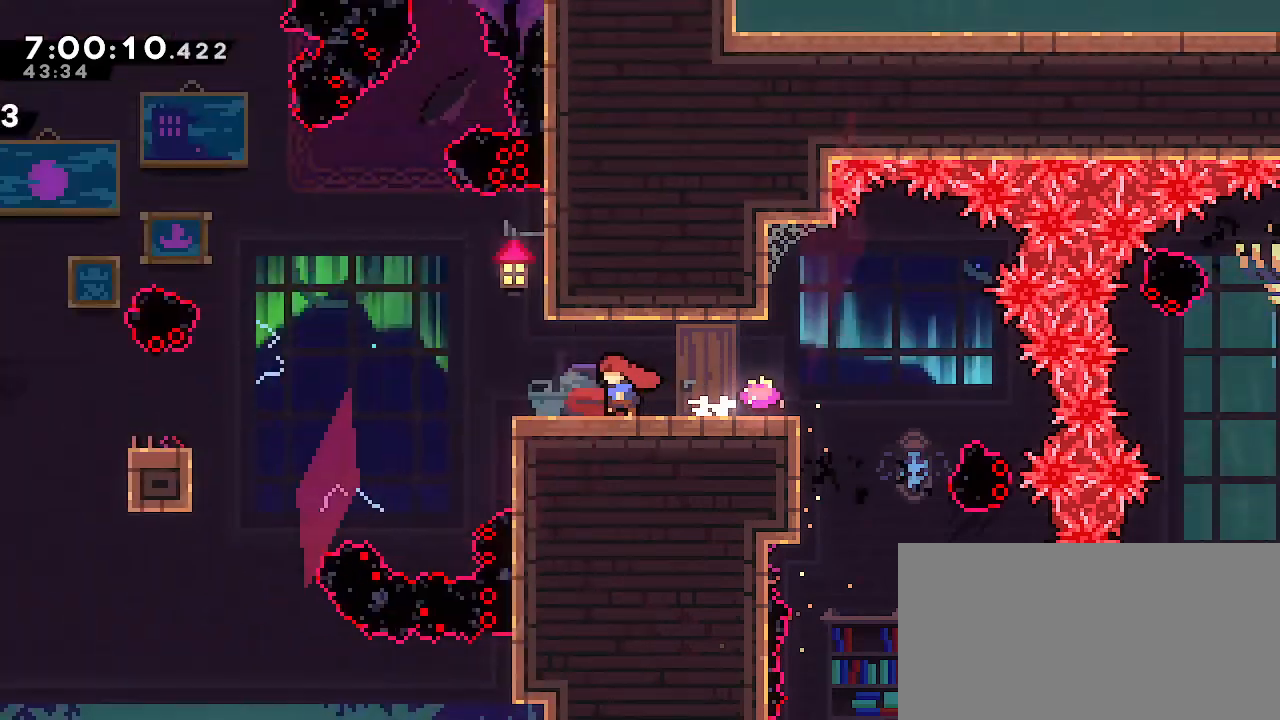
{"buttons": [], "left_stick": "center", "right_stick": "center", "events": [[117, "left_stick", "center"]]}
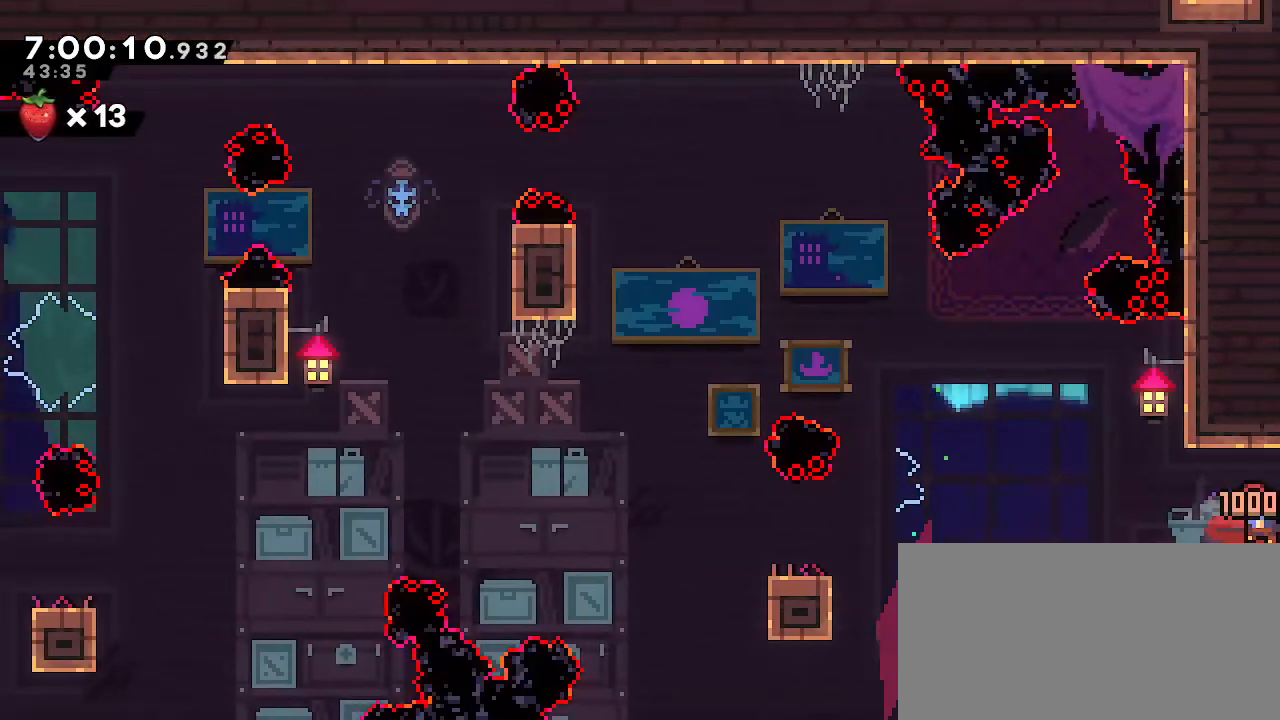
{"buttons": [], "left_stick": "center", "right_stick": "center", "events": [[200, "left_stick", "left"], [400, "left_stick", "center"]]}
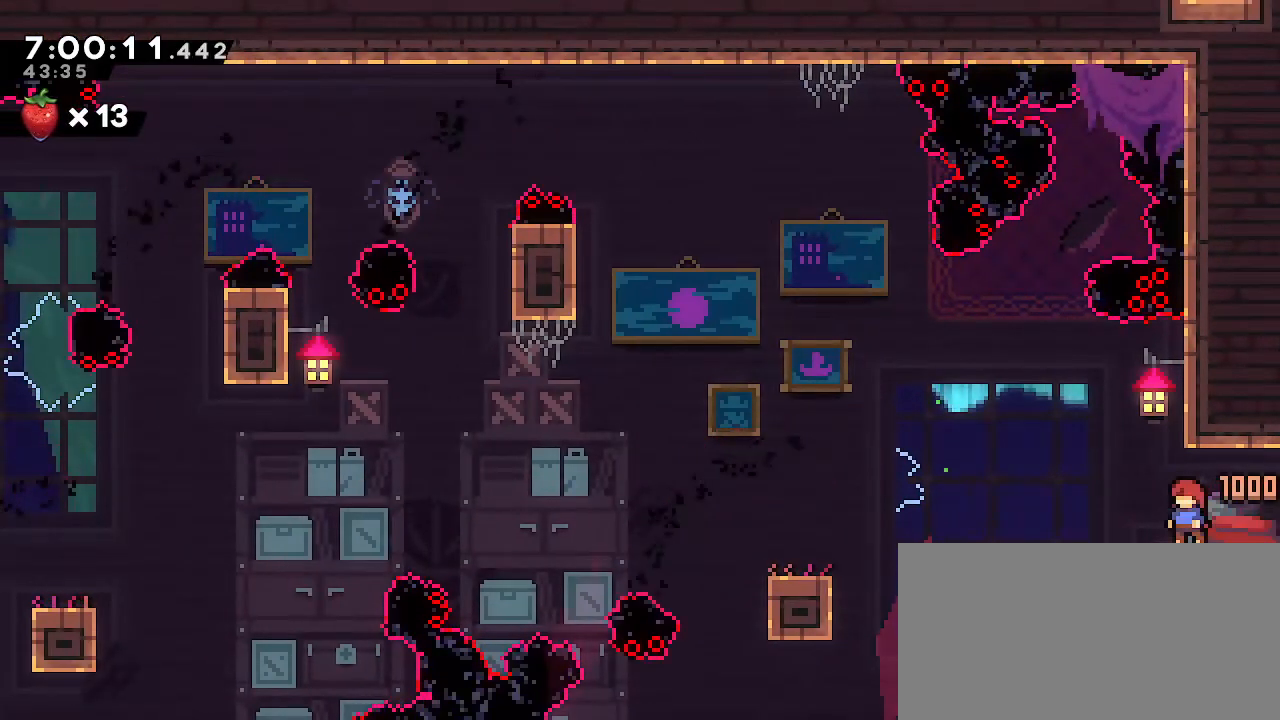
{"buttons": [], "left_stick": "center", "right_stick": "center", "events": []}
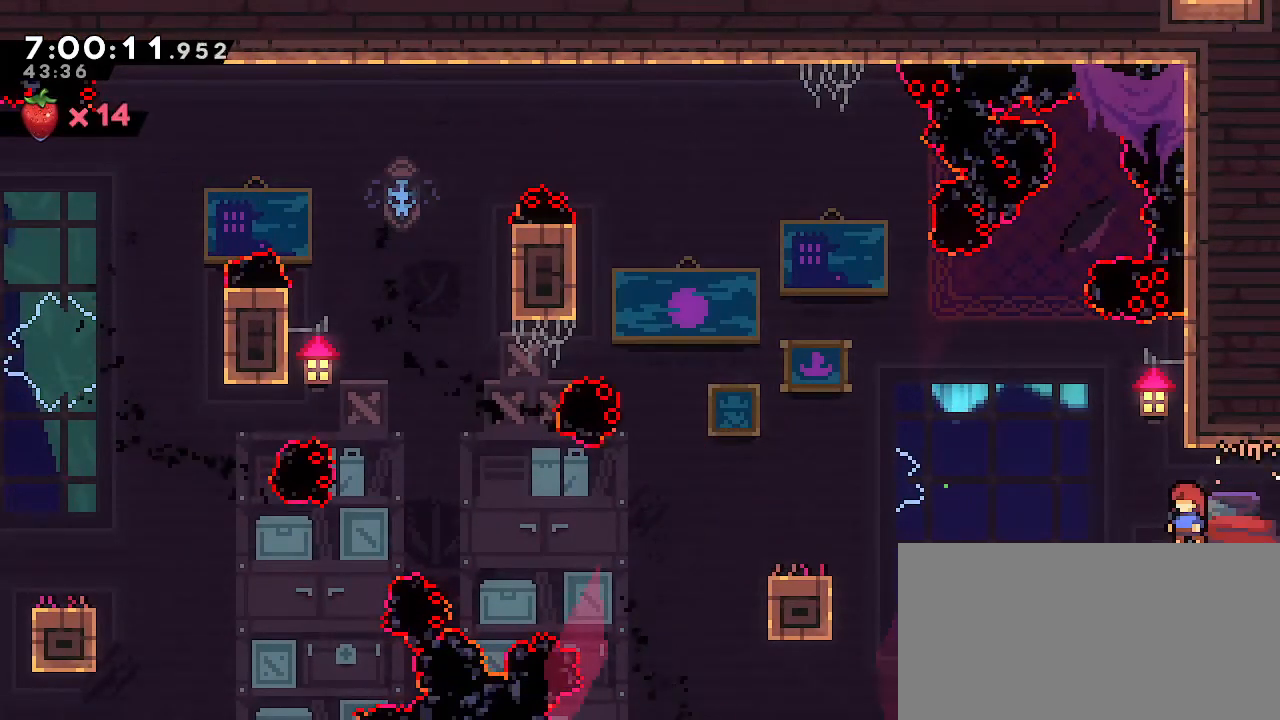
{"buttons": [], "left_stick": "center", "right_stick": "center", "events": []}
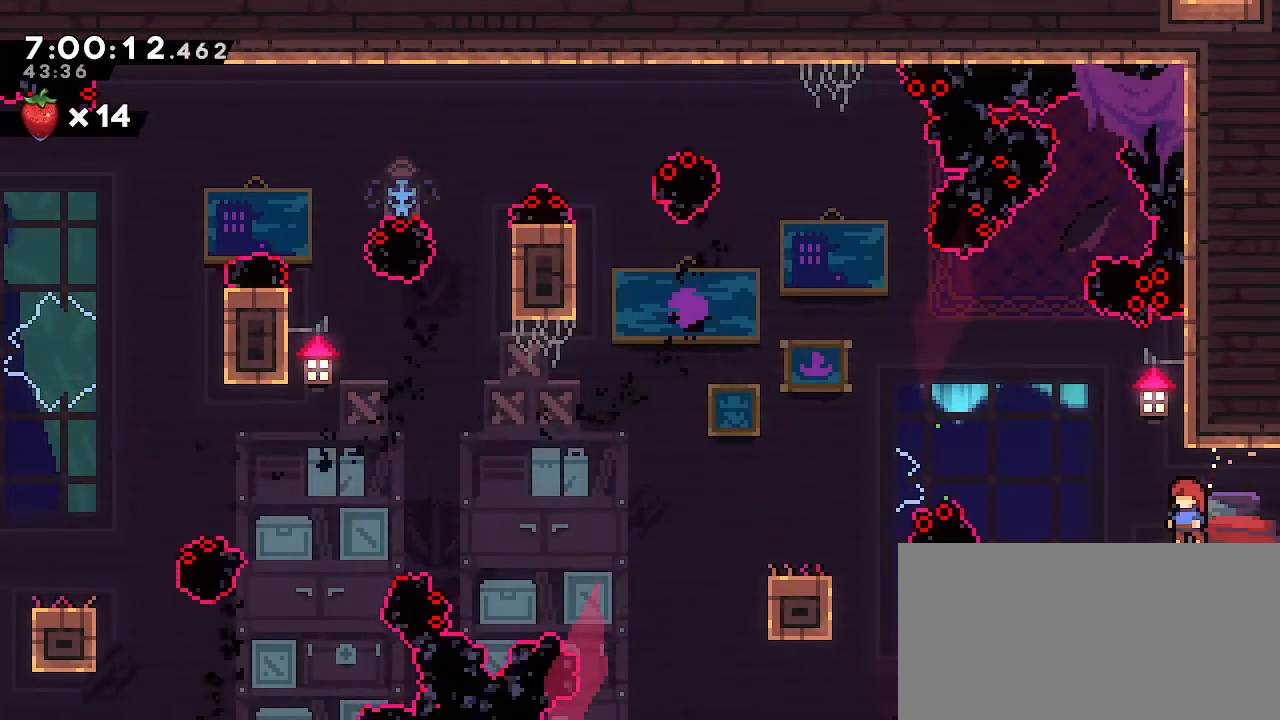
{"buttons": [], "left_stick": "center", "right_stick": "center", "events": []}
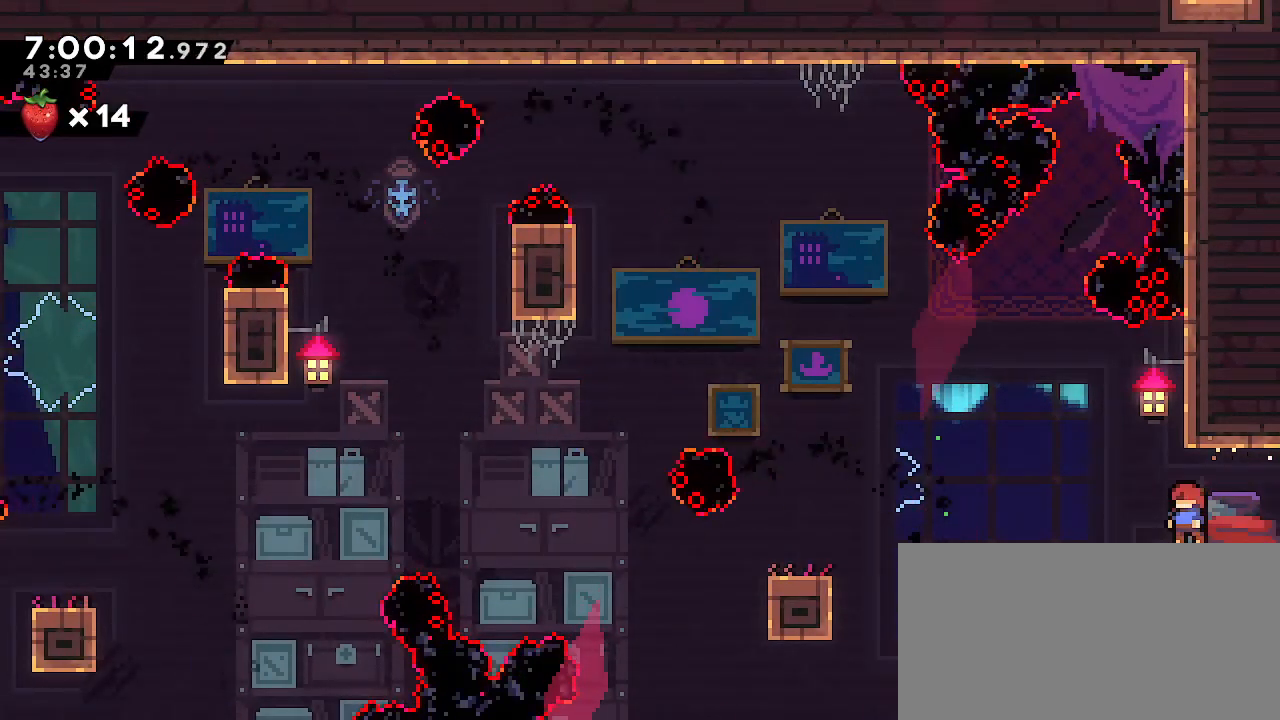
{"buttons": [], "left_stick": "center", "right_stick": "center", "events": []}